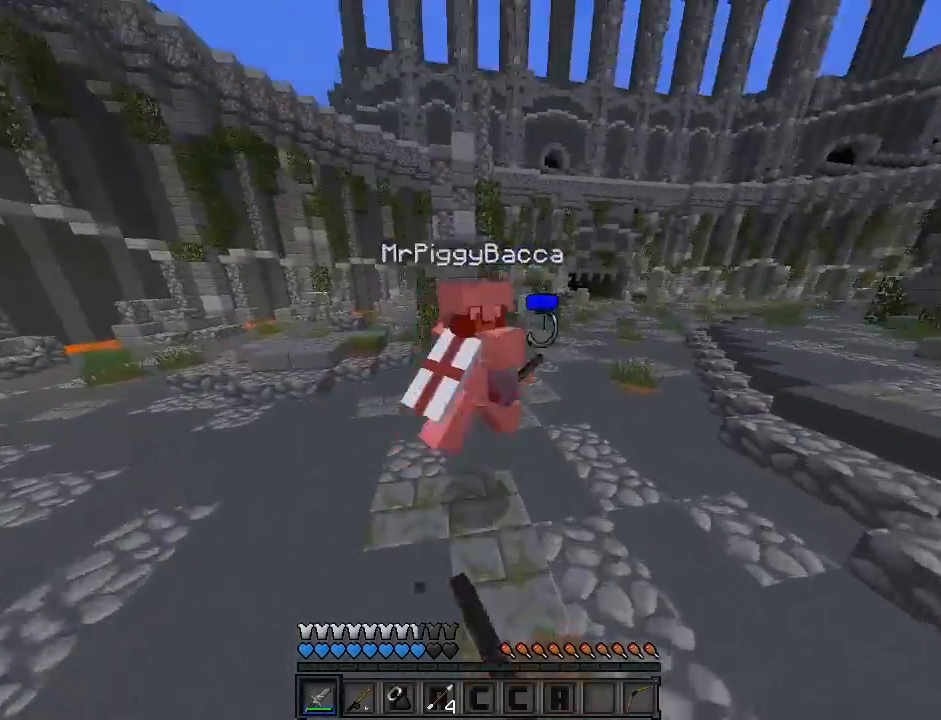
Gameplay with keyboard and mouse; each line is a JSON object with the keys and mouse buttons held at the frame after it. "events" lists presses ("down") and releases ("up") of "a", "d", "s", "sprint", "w", "mouse_left" and "mouse_right" between this image and that frame as [ms after this image, input, new state], when the widget could be followed in between. "mouse_left", "mouse_right" = the "left", "right" buttons of the "mouse" list. No other keys are recorded. Fast repeated clicks can show as one long hold. Mouse movement is not recorded. Key names are as the overlay labels them; some are game actions (e.g. jump) rather than physical keys.
{"keys": ["sprint", "w"], "mouse": ["left"], "events": [[17, "mouse_left", "down"], [83, "sprint", "down"], [117, "mouse_left", "up"], [417, "mouse_left", "down"]]}
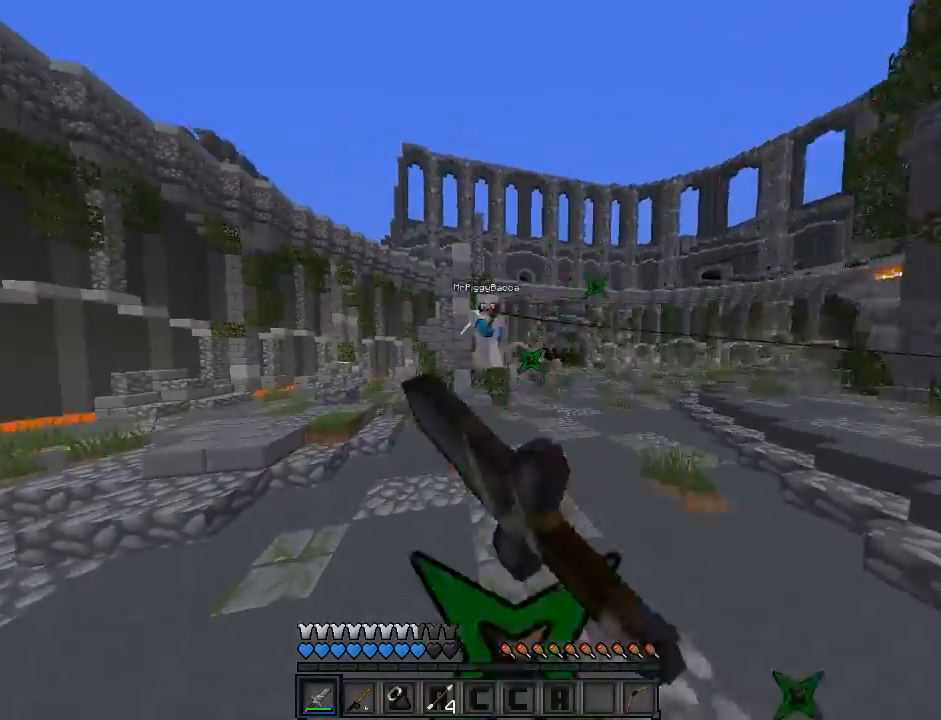
{"keys": ["a", "sprint", "w"], "mouse": [], "events": [[17, "mouse_left", "up"], [117, "mouse_left", "down"], [217, "mouse_left", "up"], [283, "a", "down"]]}
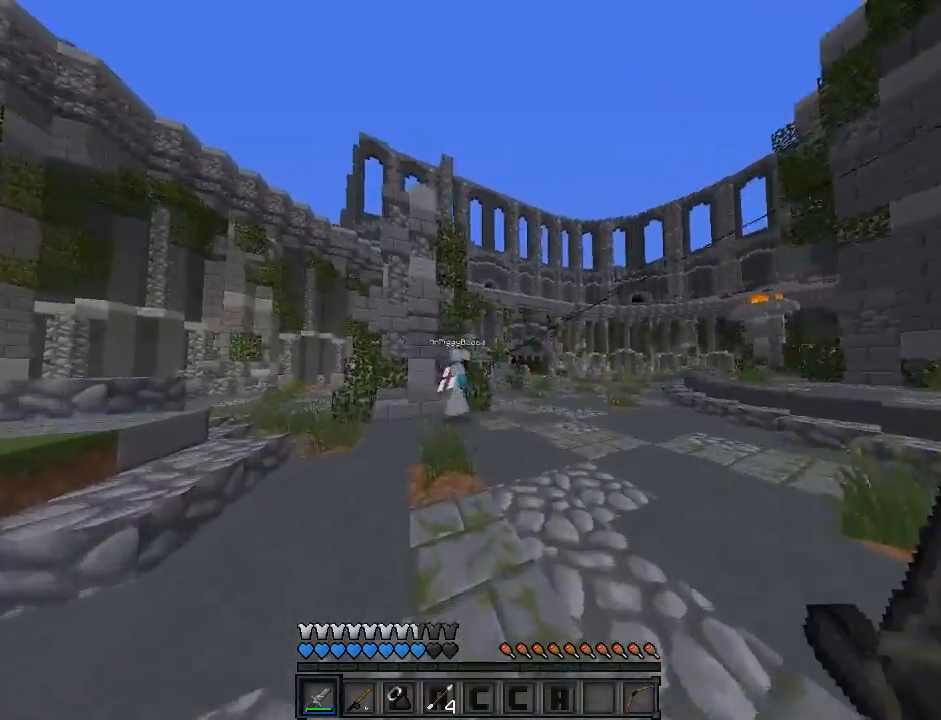
{"keys": ["w"], "mouse": [], "events": [[183, "a", "up"], [283, "mouse_right", "down"], [283, "sprint", "up"], [317, "mouse_right", "up"]]}
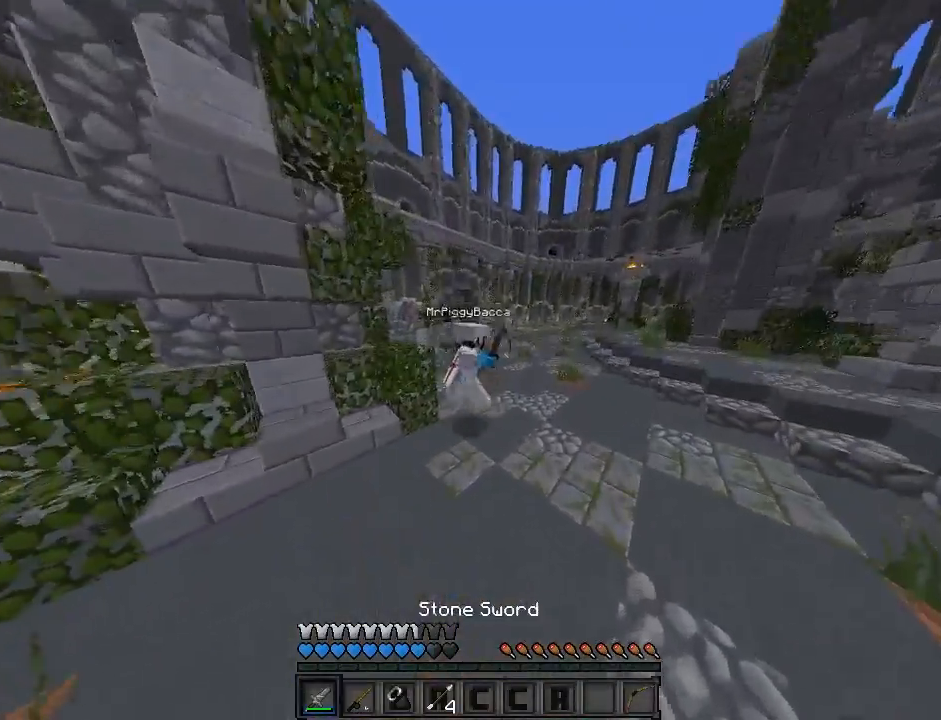
{"keys": ["sprint", "w"], "mouse": ["left"], "events": [[17, "mouse_left", "down"], [117, "mouse_left", "up"], [183, "mouse_left", "down"], [283, "sprint", "down"], [350, "mouse_left", "up"], [383, "mouse_left", "down"]]}
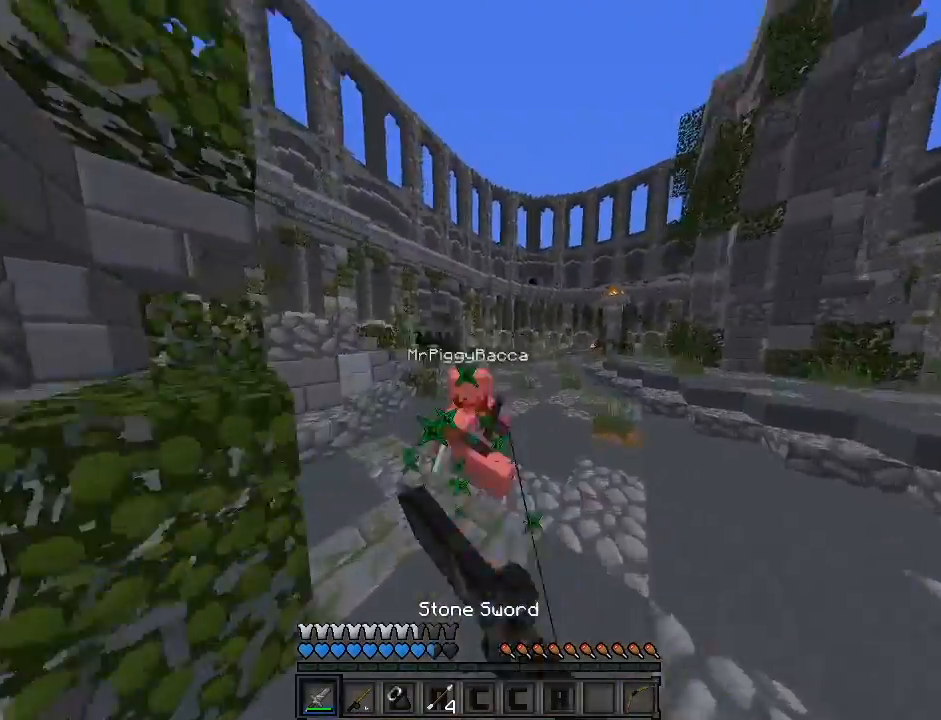
{"keys": ["d", "sprint", "w"], "mouse": ["right"], "events": [[17, "mouse_left", "up"], [83, "mouse_left", "down"], [183, "mouse_left", "up"], [217, "mouse_left", "down"], [317, "d", "down"], [367, "mouse_left", "up"], [483, "mouse_right", "down"]]}
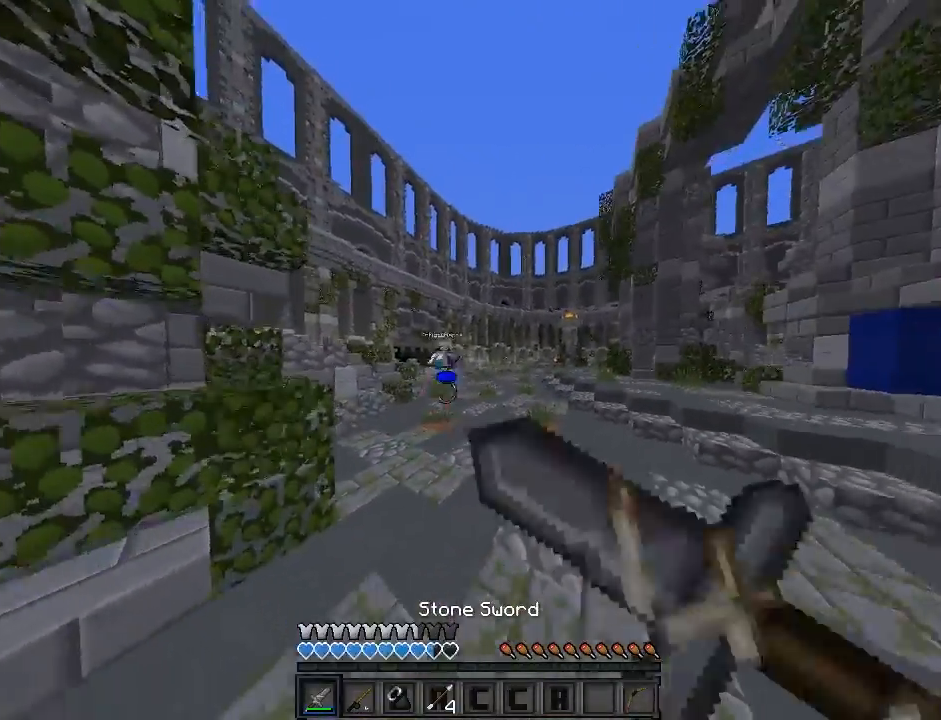
{"keys": ["d", "sprint", "w"], "mouse": ["right"], "events": []}
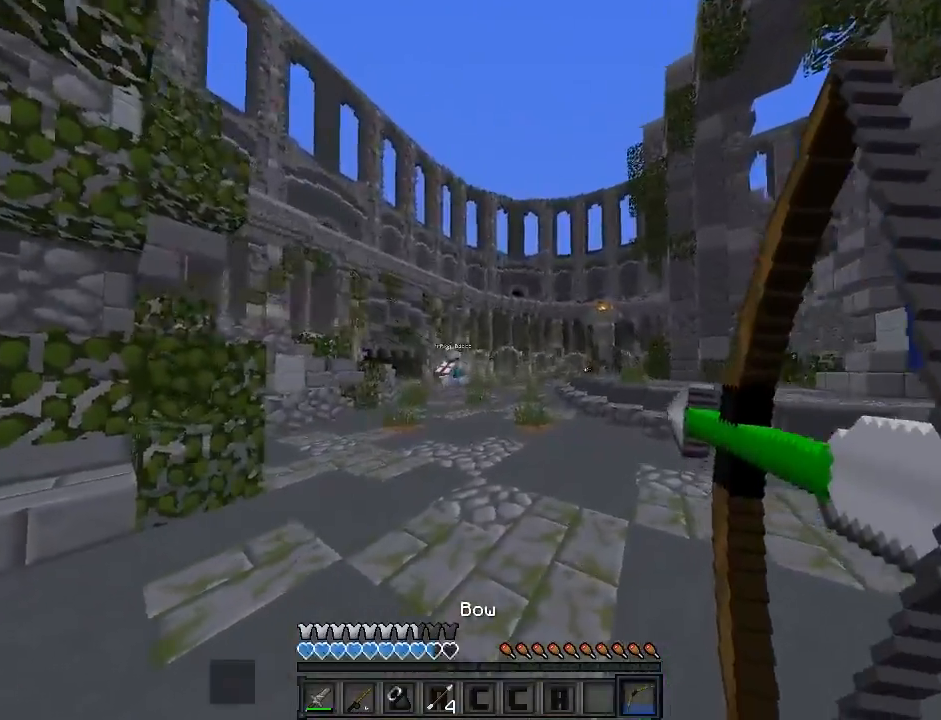
{"keys": ["a", "sprint", "w"], "mouse": ["right"], "events": [[167, "a", "down"], [217, "d", "up"]]}
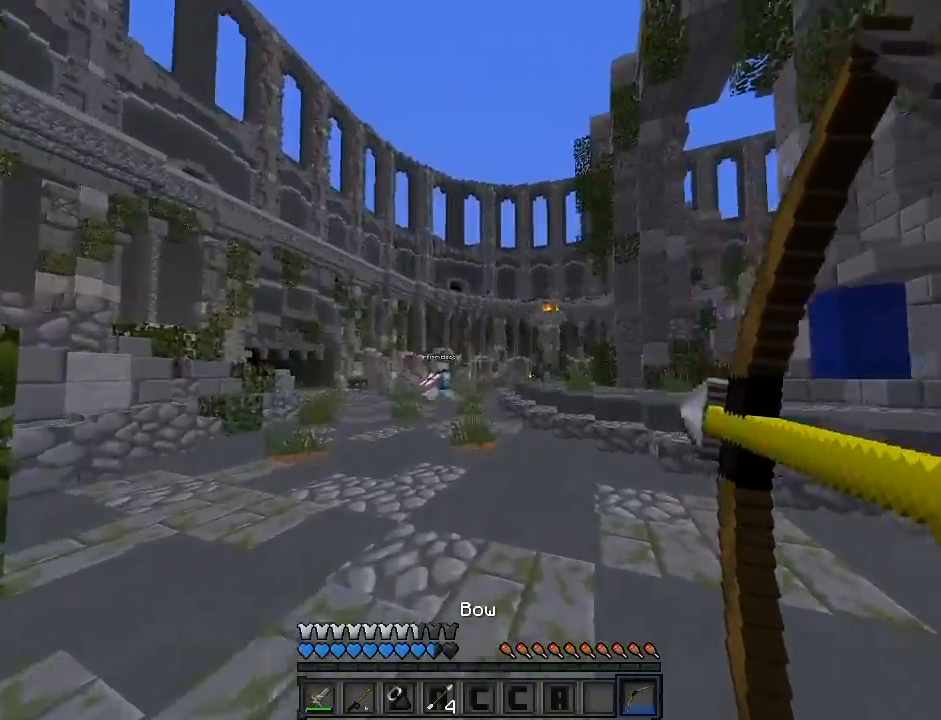
{"keys": ["d", "sprint", "w"], "mouse": ["right"], "events": [[167, "mouse_right", "up"], [217, "d", "down"], [217, "mouse_left", "down"], [283, "a", "up"], [283, "mouse_right", "down"], [317, "mouse_left", "up"]]}
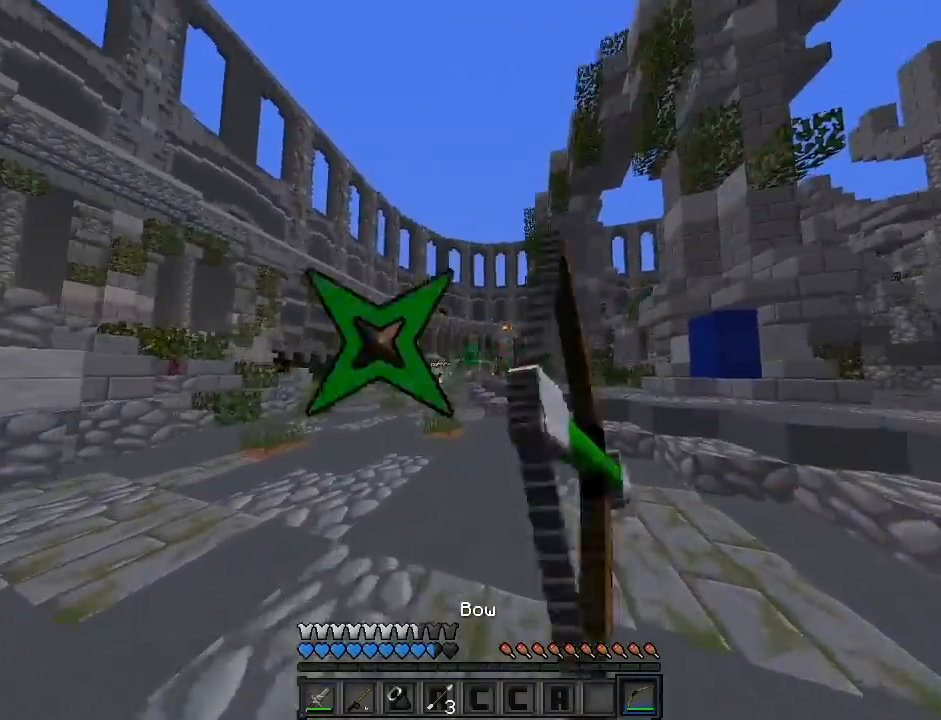
{"keys": ["w"], "mouse": [], "events": [[183, "a", "down"], [183, "d", "up"], [183, "mouse_right", "up"], [267, "a", "up"], [267, "sprint", "up"]]}
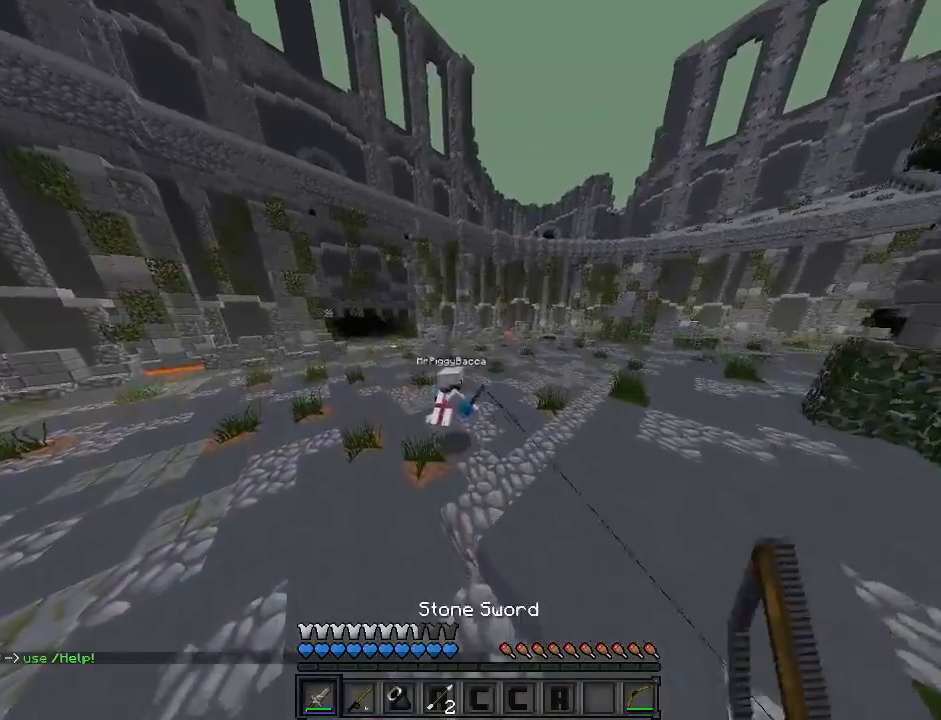
{"keys": ["sprint", "w"], "mouse": [], "events": [[167, "a", "down"], [217, "sprint", "down"], [333, "a", "up"]]}
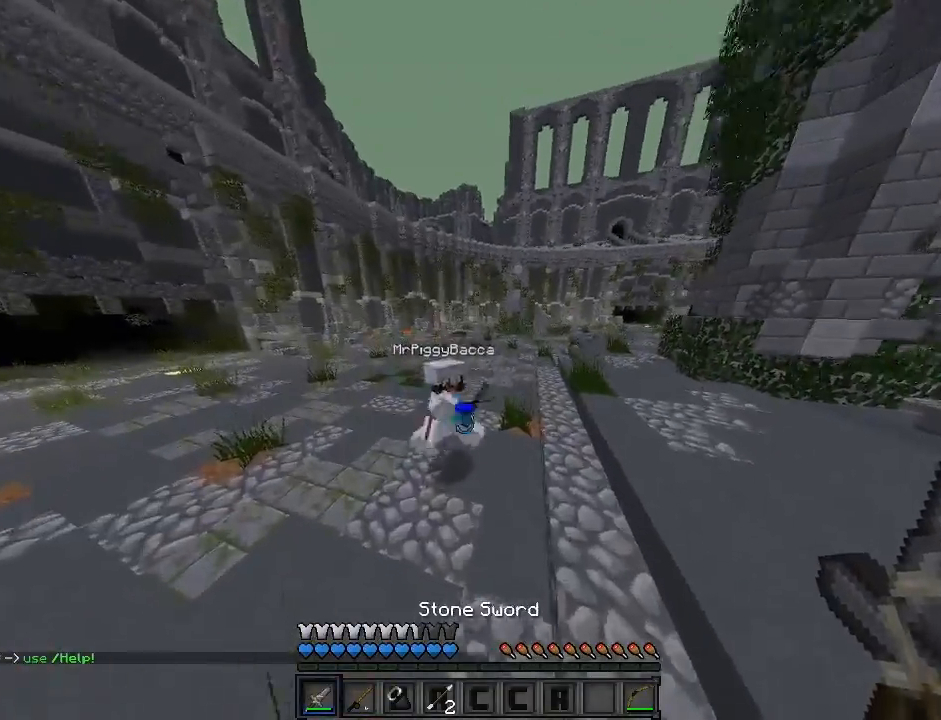
{"keys": ["sprint", "w"], "mouse": ["left"], "events": [[167, "mouse_left", "down"], [267, "mouse_left", "up"], [333, "mouse_left", "down"], [433, "mouse_left", "up"], [467, "mouse_left", "down"]]}
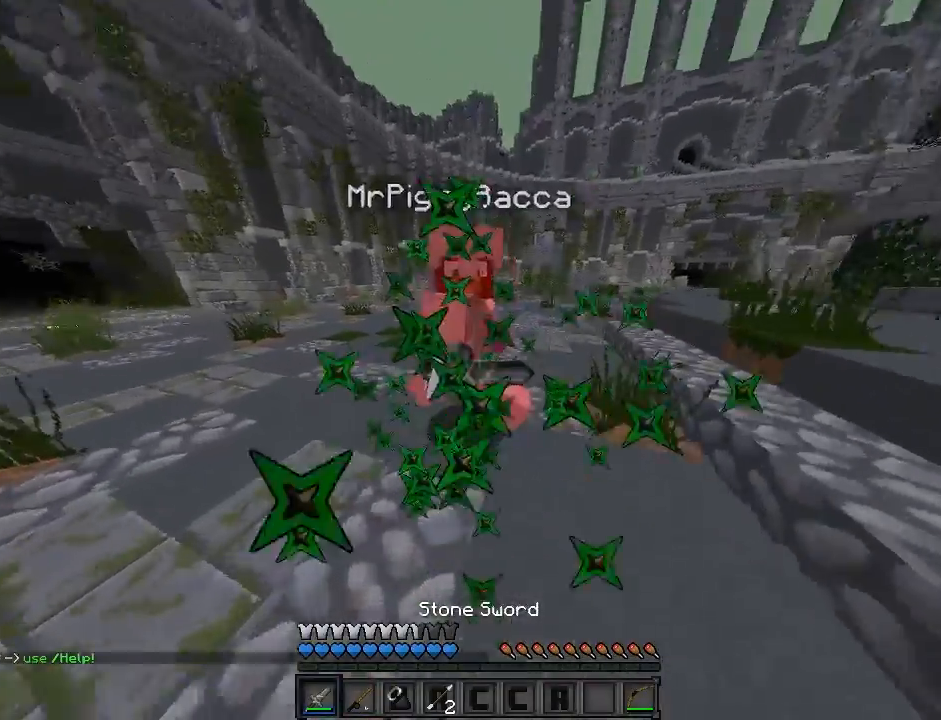
{"keys": ["d", "sprint", "w"], "mouse": ["left"], "events": [[67, "mouse_left", "up"], [117, "mouse_left", "down"], [233, "mouse_left", "up"], [333, "mouse_left", "down"], [417, "mouse_left", "up"], [467, "d", "down"], [467, "mouse_left", "down"]]}
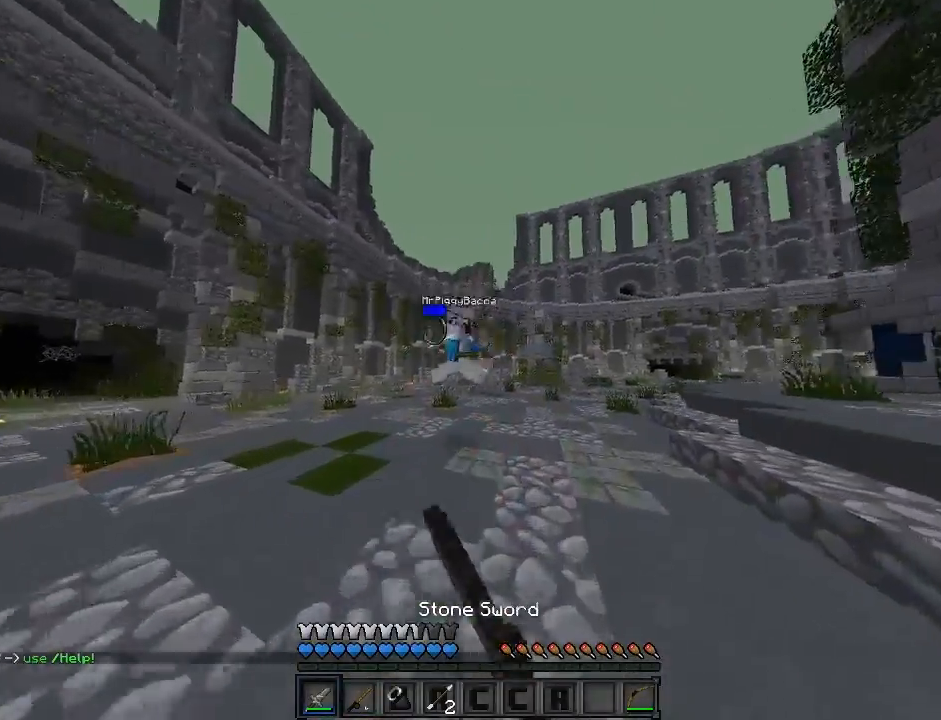
{"keys": ["d", "w"], "mouse": [], "events": [[17, "sprint", "up"], [67, "mouse_left", "up"]]}
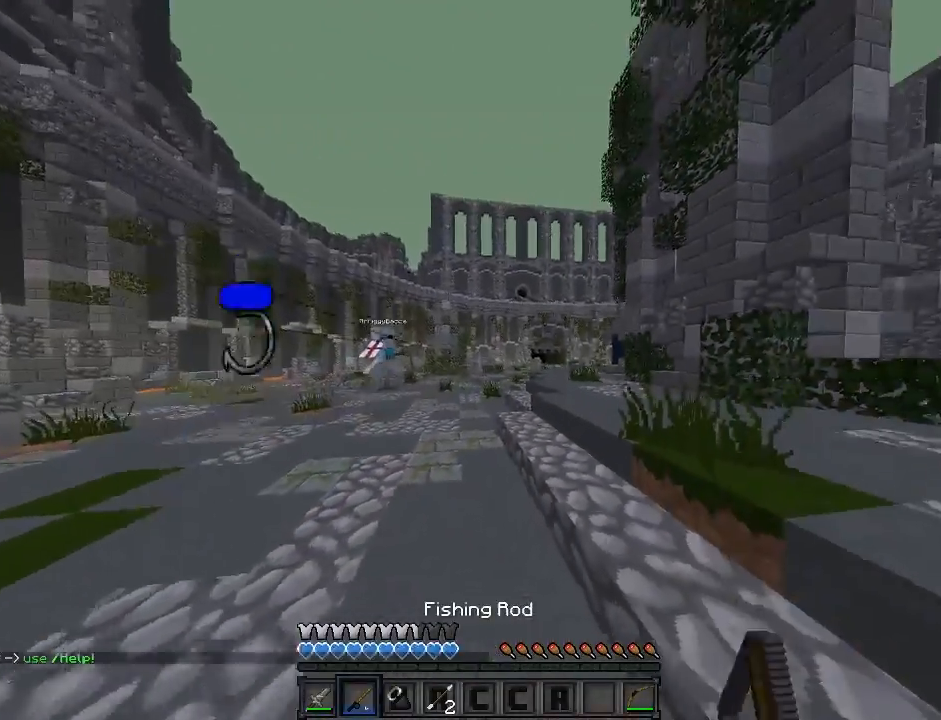
{"keys": ["sprint", "w"], "mouse": [], "events": [[167, "sprint", "down"], [217, "d", "up"]]}
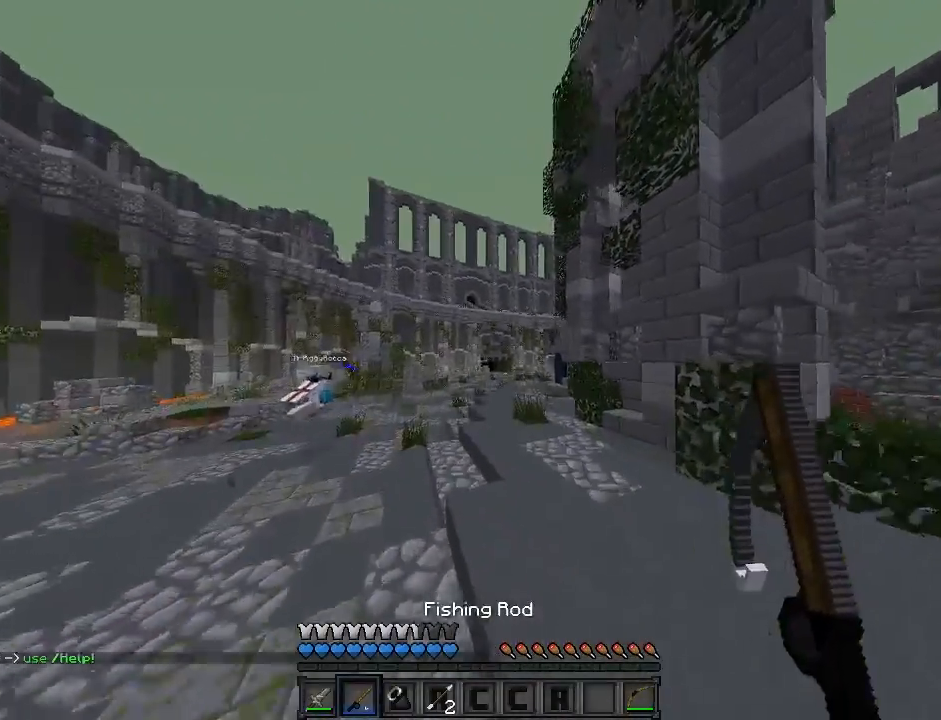
{"keys": ["a", "sprint", "w"], "mouse": [], "events": [[367, "a", "down"]]}
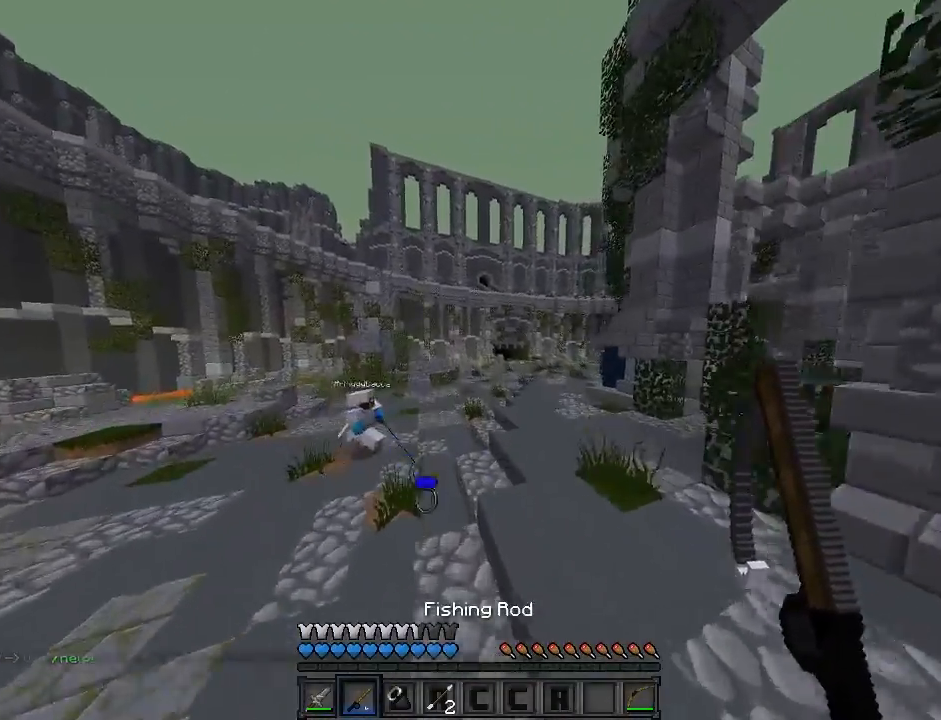
{"keys": ["sprint", "w"], "mouse": [], "events": [[367, "a", "up"]]}
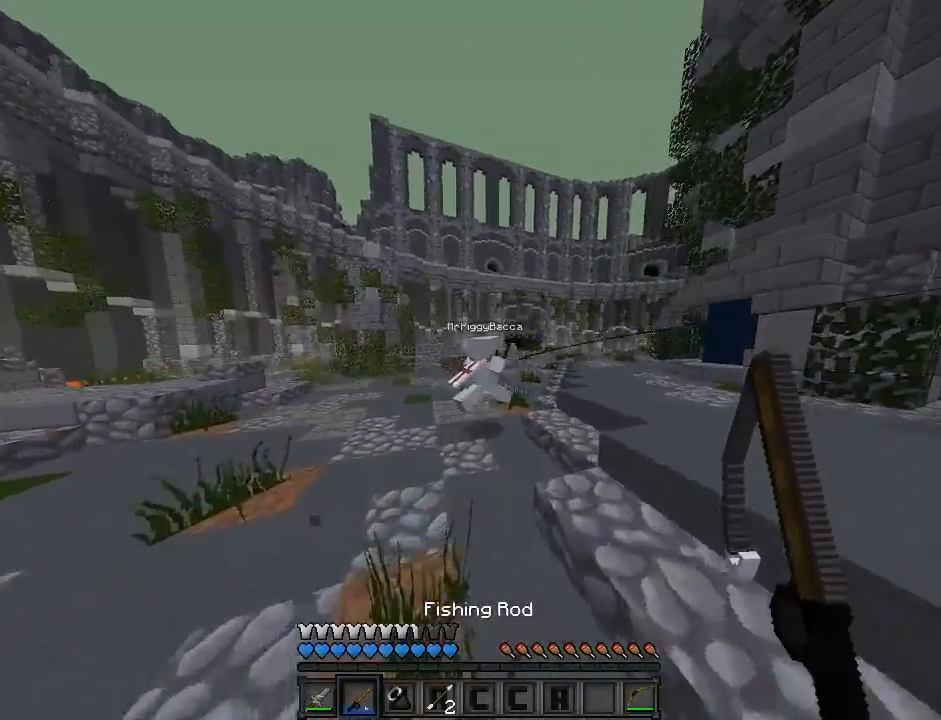
{"keys": ["sprint", "w"], "mouse": [], "events": []}
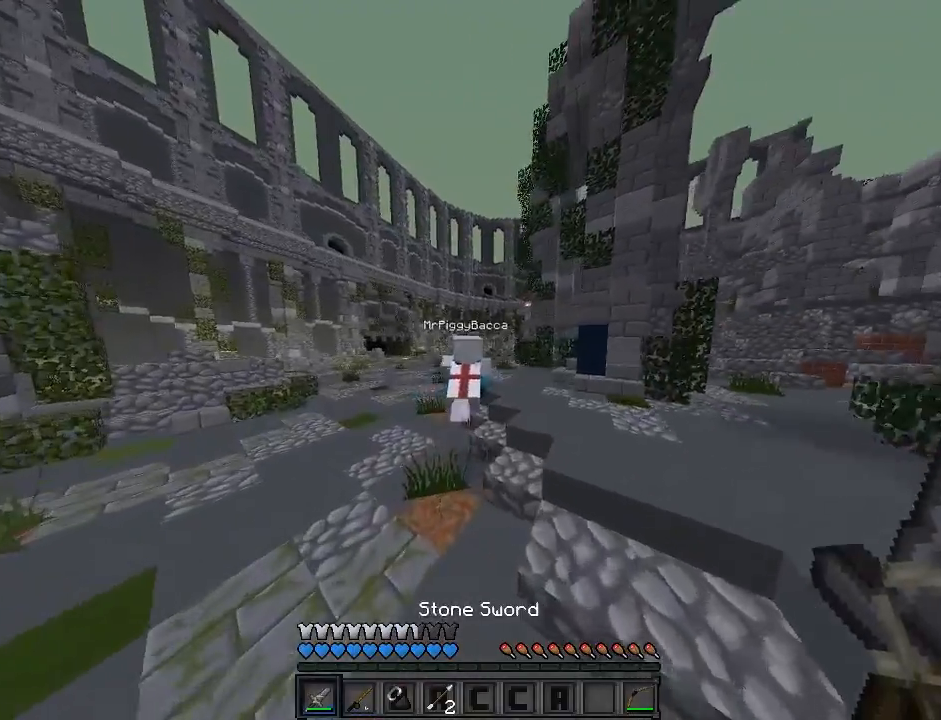
{"keys": ["sprint", "w"], "mouse": [], "events": []}
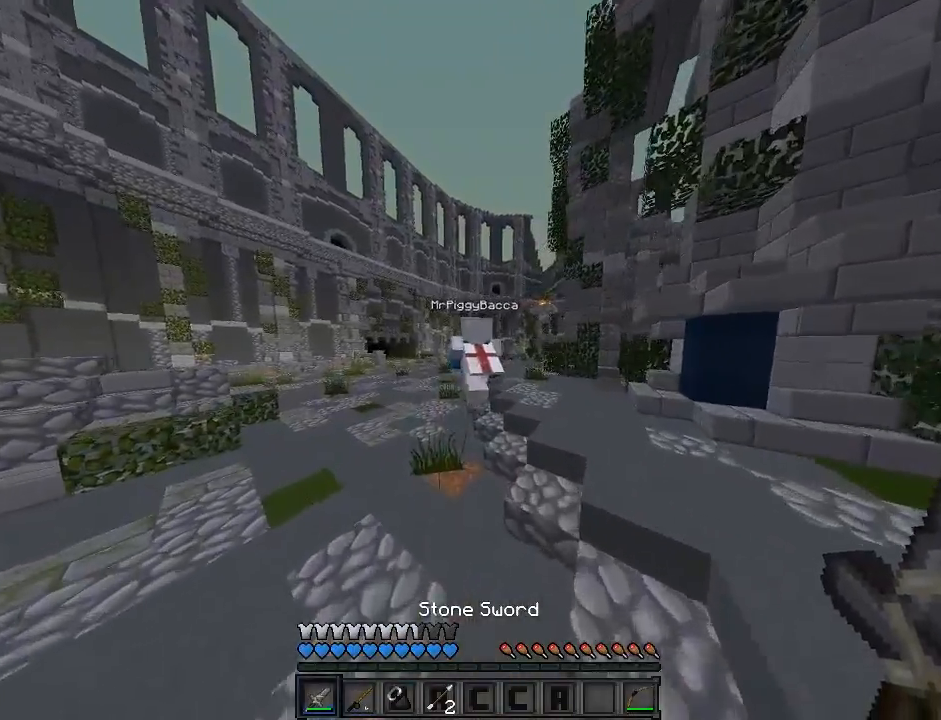
{"keys": ["sprint", "w"], "mouse": ["left"], "events": [[33, "a", "down"], [233, "a", "up"], [433, "mouse_left", "down"]]}
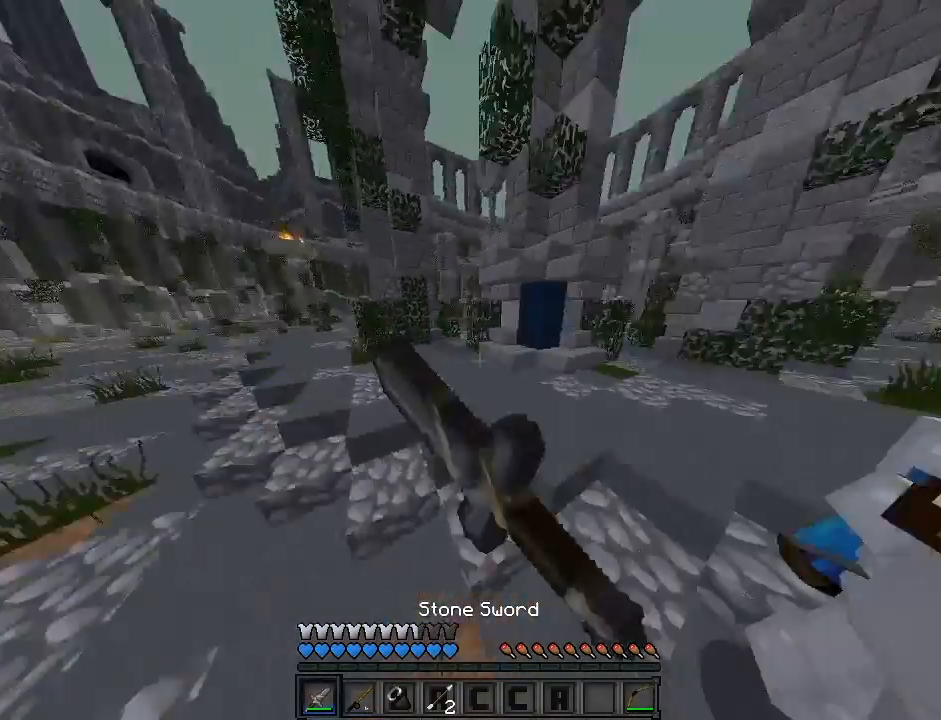
{"keys": ["d", "sprint", "w"], "mouse": [], "events": [[33, "mouse_left", "up"], [133, "d", "down"], [167, "mouse_left", "down"], [167, "w", "up"], [267, "mouse_left", "up"], [267, "w", "down"], [317, "mouse_left", "down"], [367, "d", "up"], [417, "d", "down"], [417, "mouse_left", "up"]]}
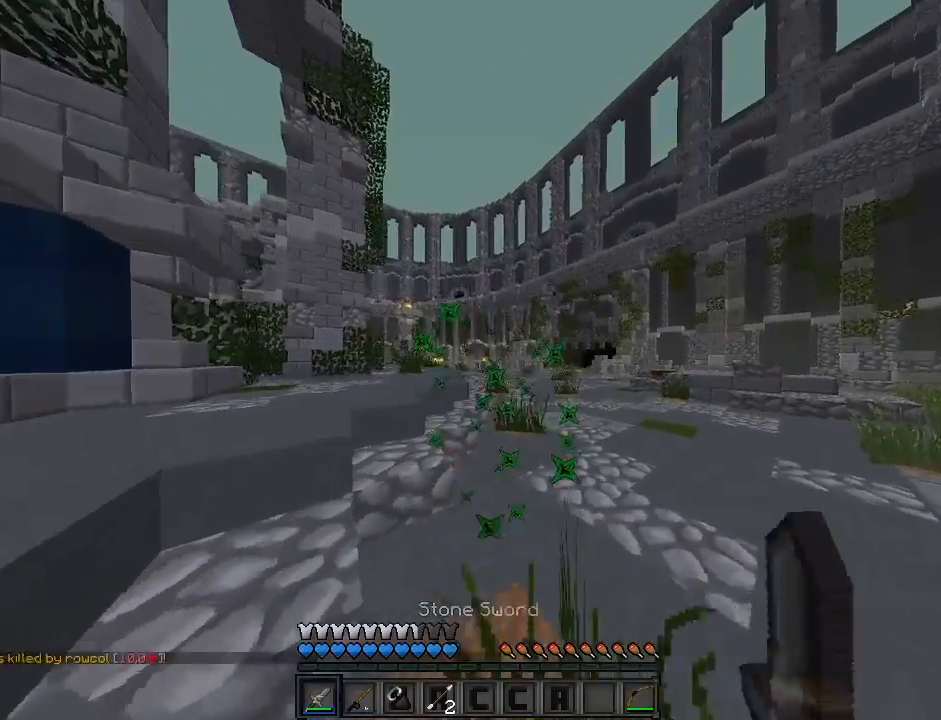
{"keys": [], "mouse": [], "events": [[17, "mouse_left", "down"], [117, "d", "up"], [117, "mouse_left", "up"], [167, "mouse_left", "down"], [267, "mouse_left", "up"], [433, "w", "up"], [467, "sprint", "up"]]}
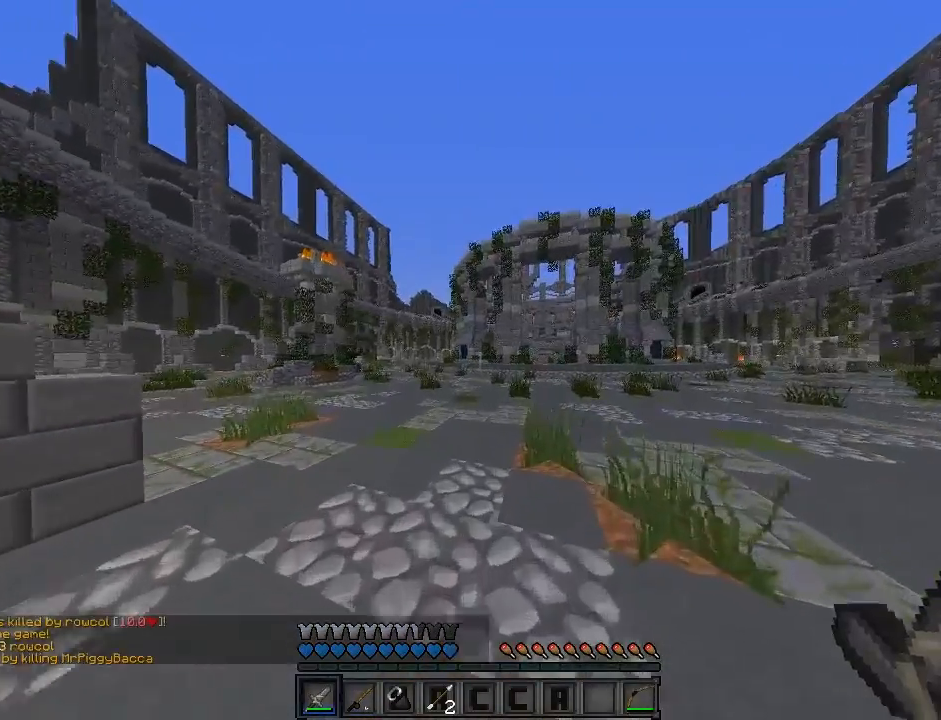
{"keys": [], "mouse": [], "events": []}
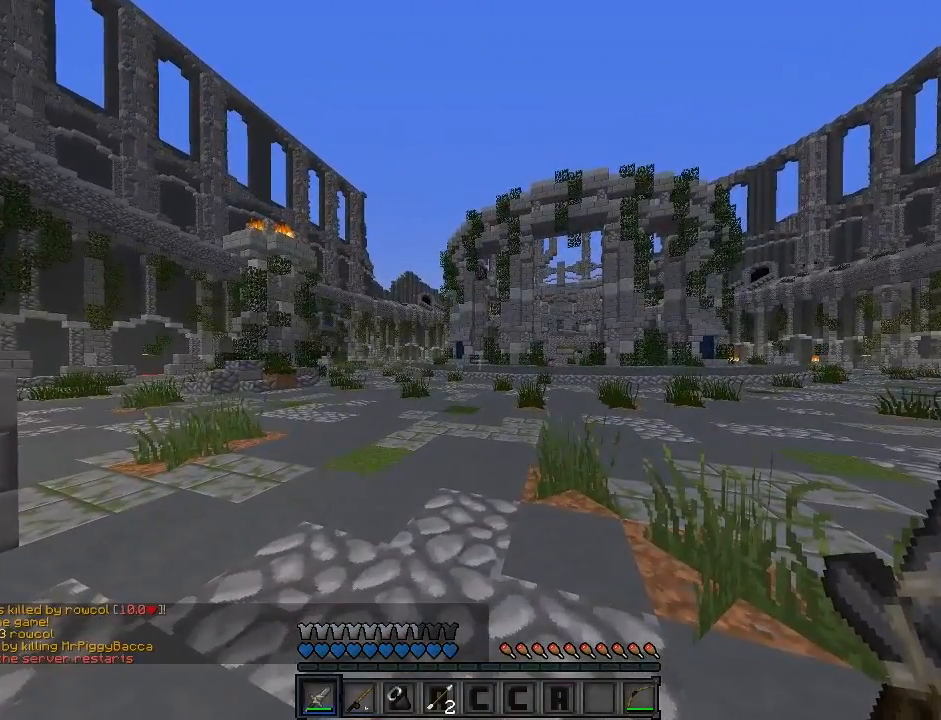
{"keys": [], "mouse": [], "events": []}